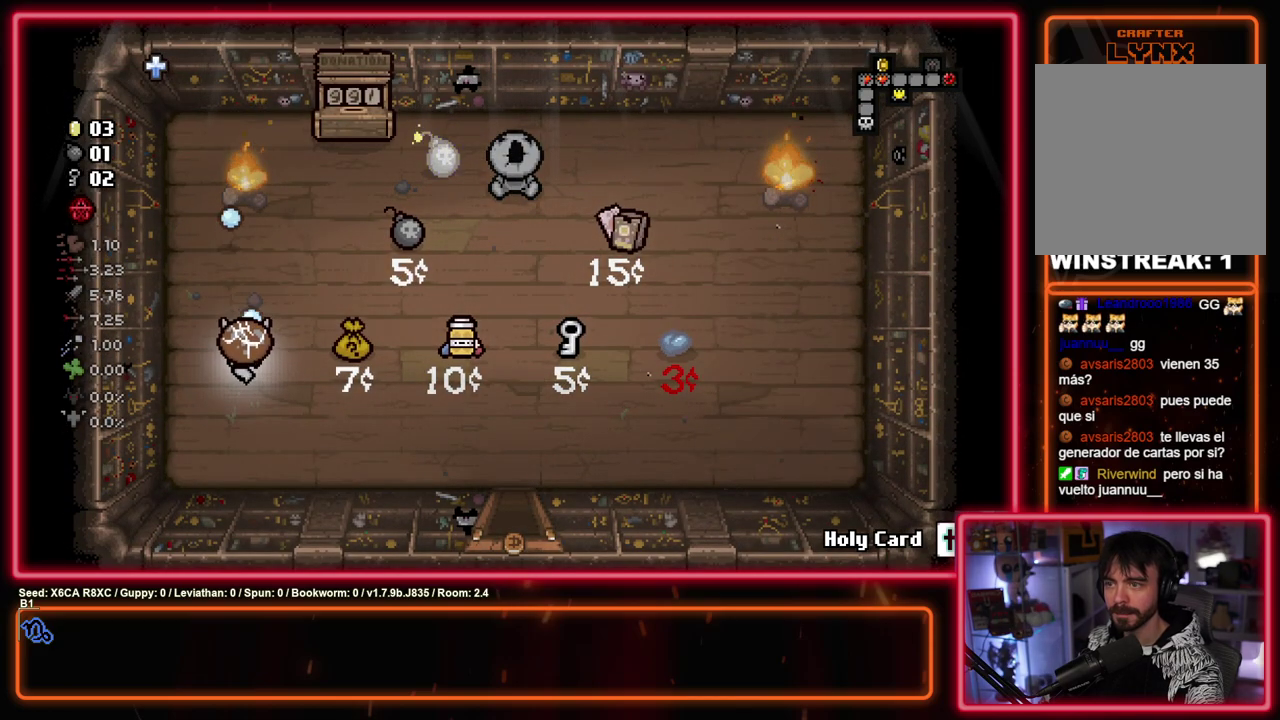
Gameplay with a controller (PlayStation layout); each line is a JSON object with the inputs held at the frame after it (dt_ms = milliseconds from this image to that frame). "events" lists button and stick changes between this image and that frame as [ms after this image, input, new state], when the widget could be followed in between. Not read: R3 right_stick.
{"dt_ms": 500, "buttons": ["TRIANGLE"], "left_stick": "center", "events": []}
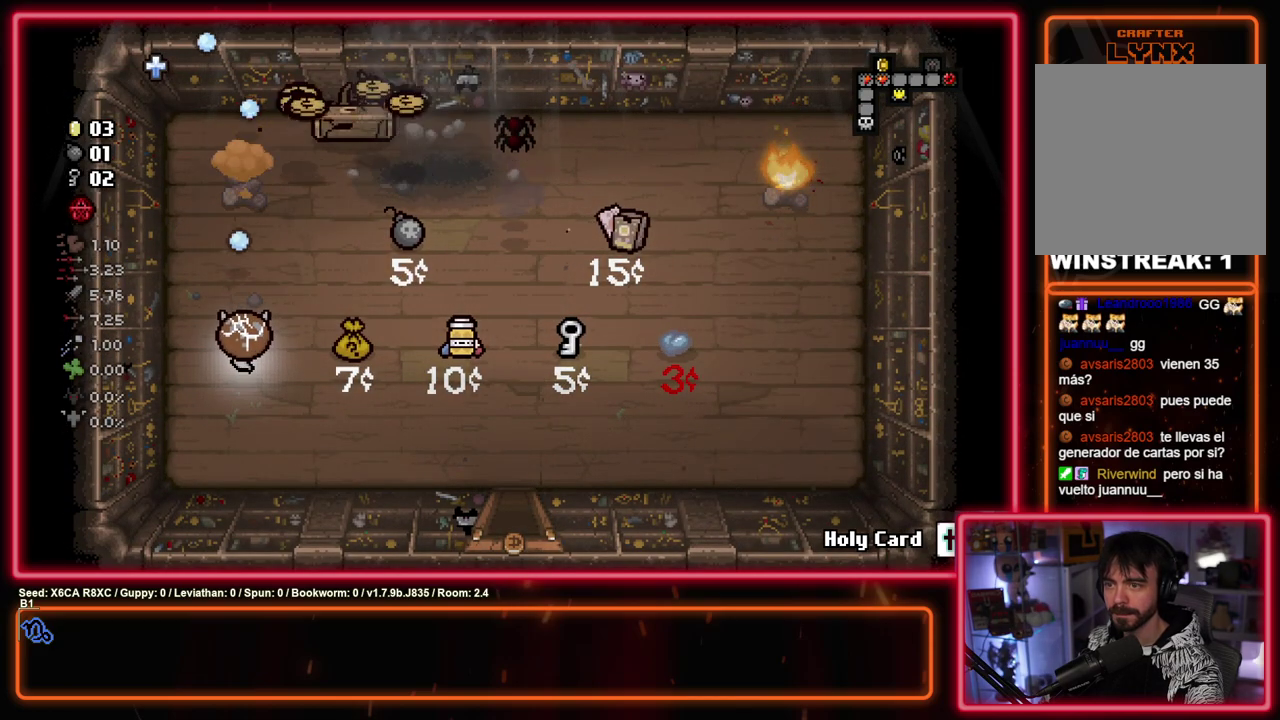
{"dt_ms": 500, "buttons": ["CIRCLE"], "left_stick": "center", "events": [[250, "TRIANGLE", "up"], [317, "left_stick", "right"], [383, "CIRCLE", "down"], [433, "left_stick", "center"]]}
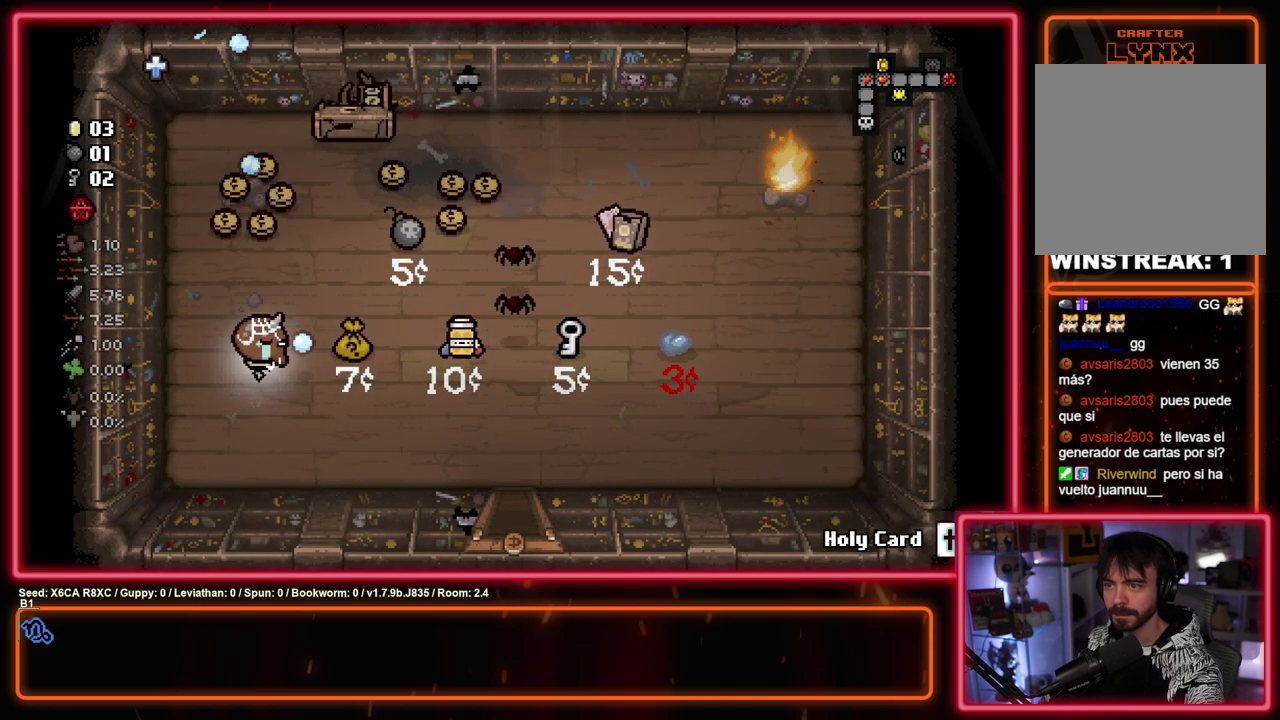
{"dt_ms": 600, "buttons": ["CIRCLE"], "left_stick": "left", "events": [[550, "left_stick", "left"]]}
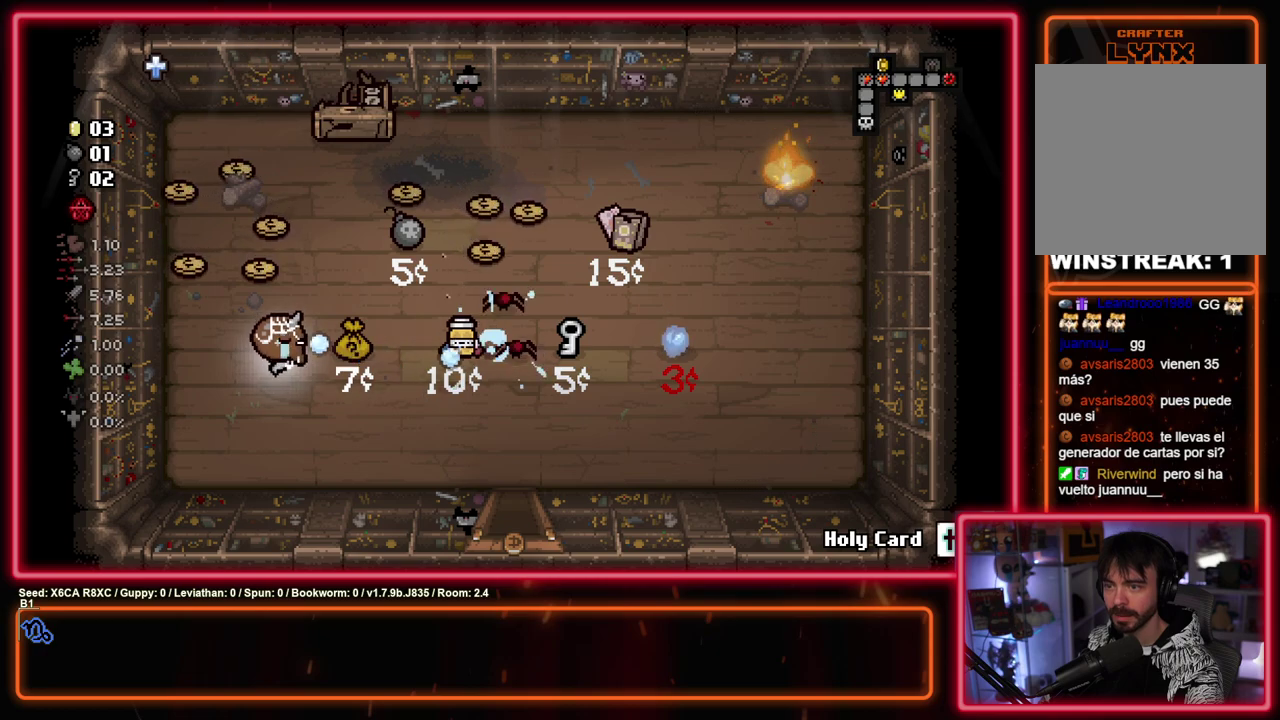
{"dt_ms": 500, "buttons": ["CIRCLE"], "left_stick": "center", "events": [[217, "left_stick", "center"], [383, "left_stick", "up"], [483, "left_stick", "center"]]}
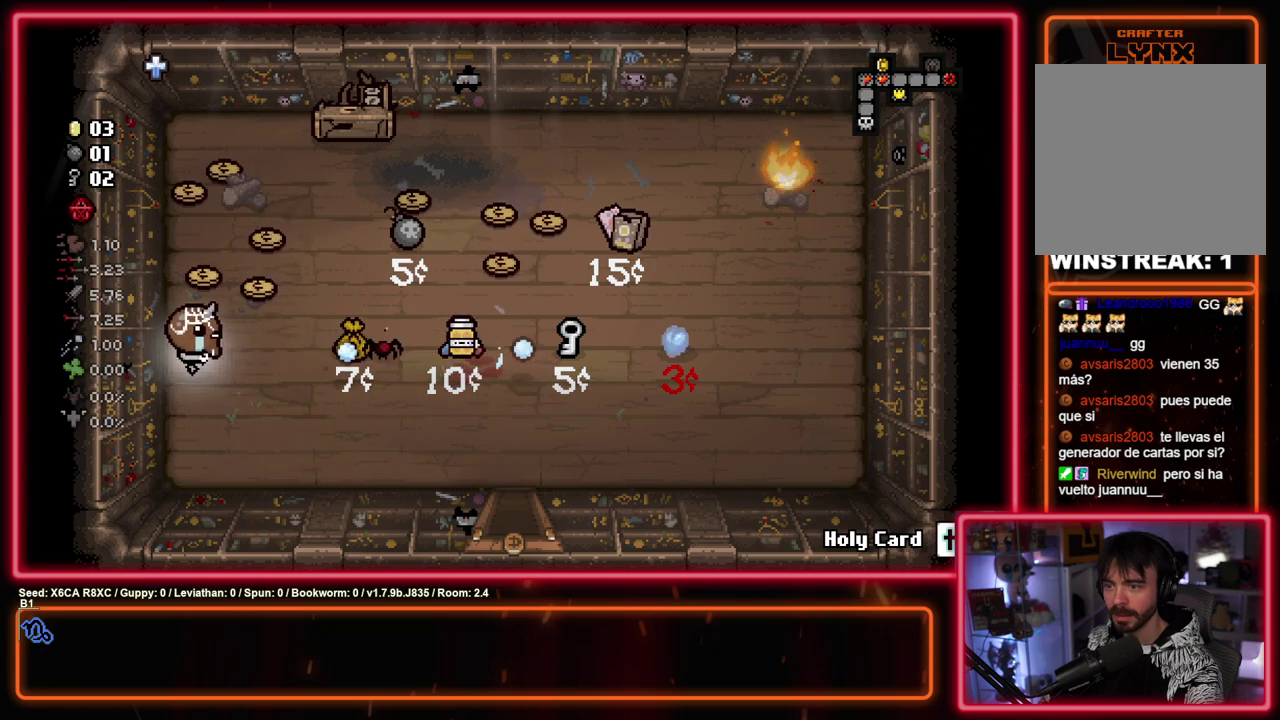
{"dt_ms": 400, "buttons": ["CIRCLE"], "left_stick": "center", "events": []}
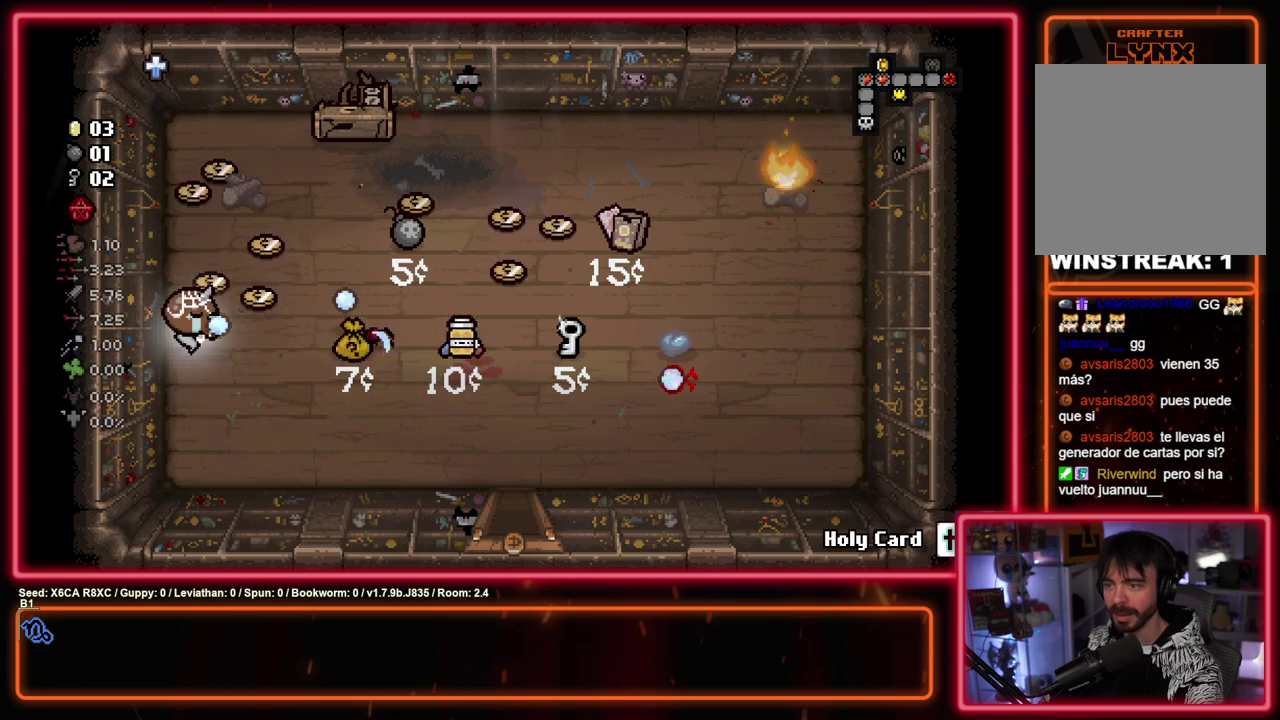
{"dt_ms": 500, "buttons": [], "left_stick": "up", "events": [[100, "left_stick", "up"], [317, "CIRCLE", "up"], [350, "left_stick", "right"], [467, "left_stick", "up"]]}